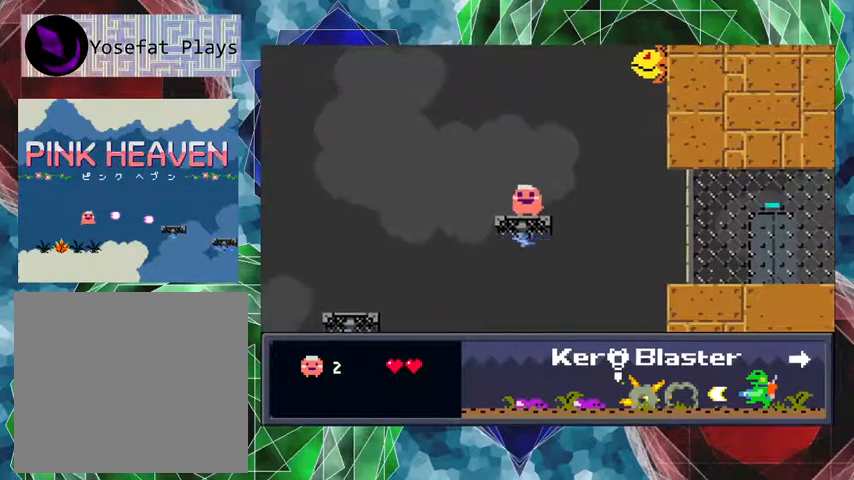
Gameplay with a controller (Nintendo layout); each line is a JSON object with the inputs held at the frame after it. "events" lists button and stick changes between this image and that frame as [ms after this image, input, new state], when the widget could be followed in between. Not read: L3 R3 left_stick right_stick.
{"buttons": [], "events": []}
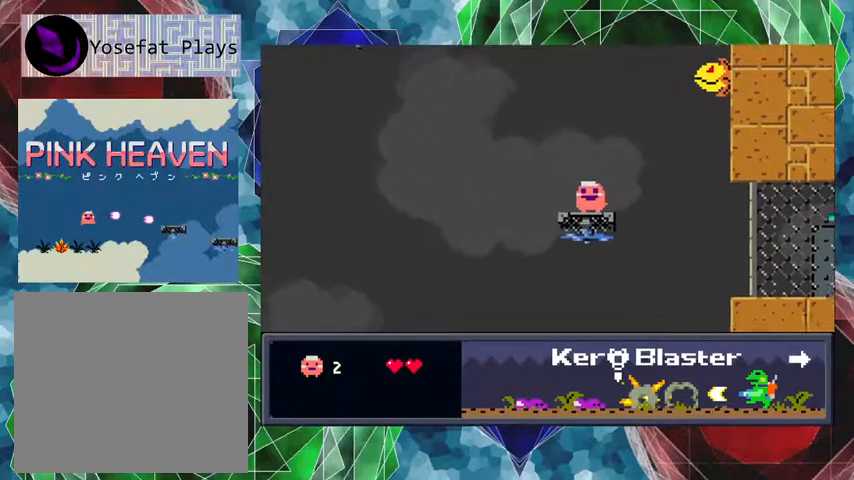
{"buttons": [], "events": []}
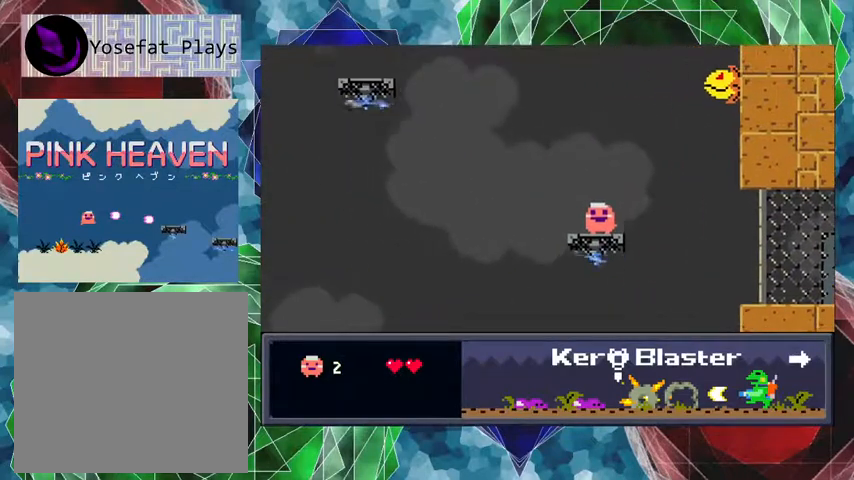
{"buttons": ["B", "DPAD_RIGHT"], "events": [[133, "DPAD_RIGHT", "down"], [300, "B", "down"]]}
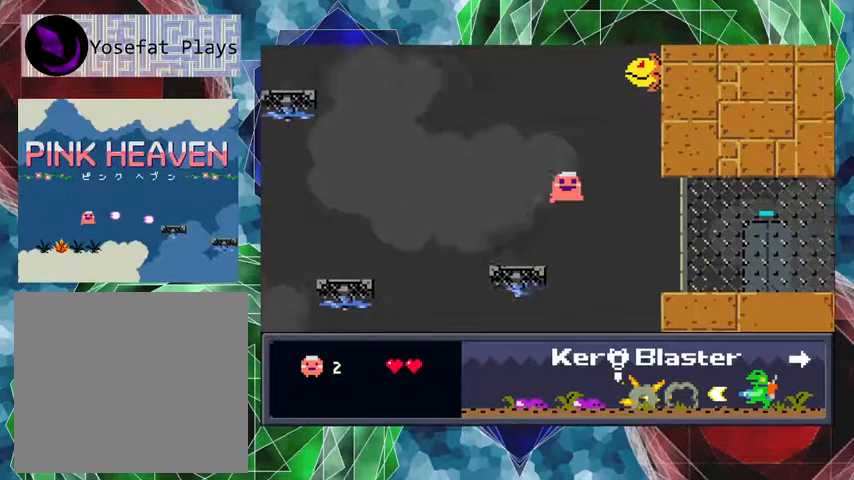
{"buttons": ["B", "DPAD_RIGHT"], "events": []}
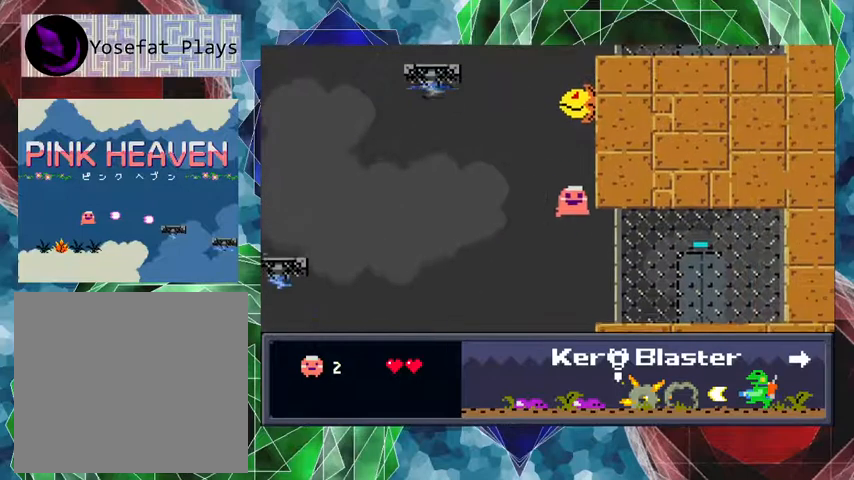
{"buttons": ["DPAD_RIGHT"], "events": [[67, "B", "up"]]}
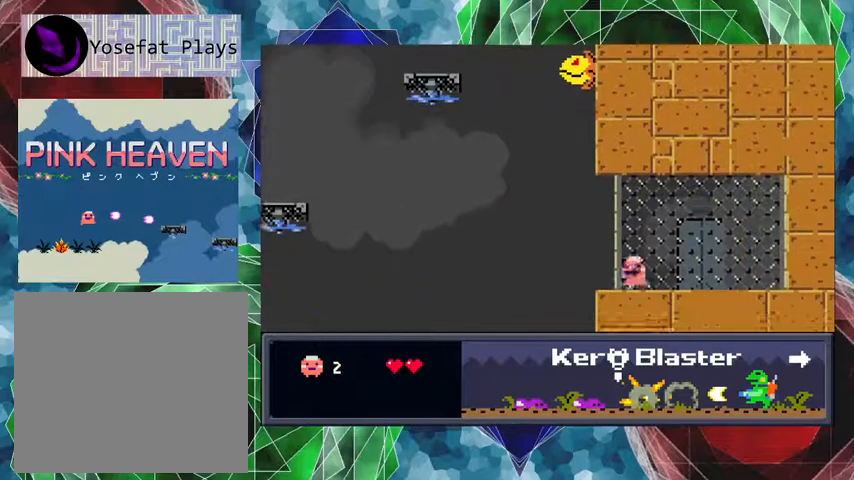
{"buttons": [], "events": [[467, "DPAD_RIGHT", "up"]]}
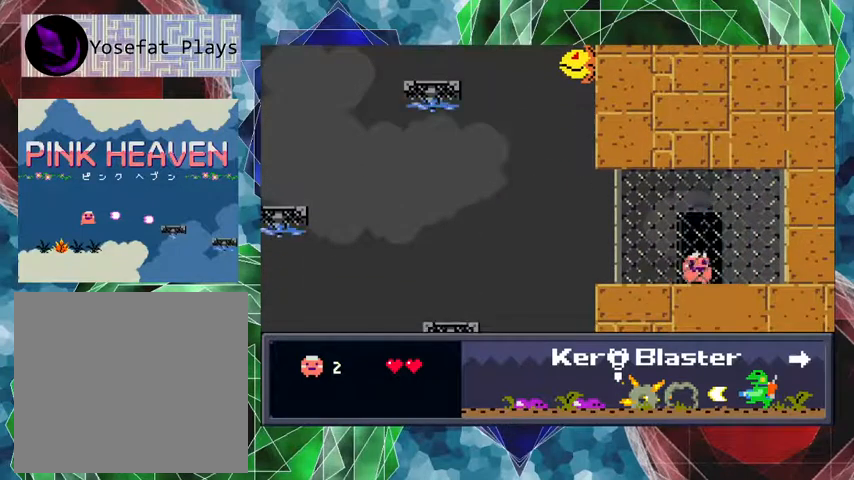
{"buttons": [], "events": []}
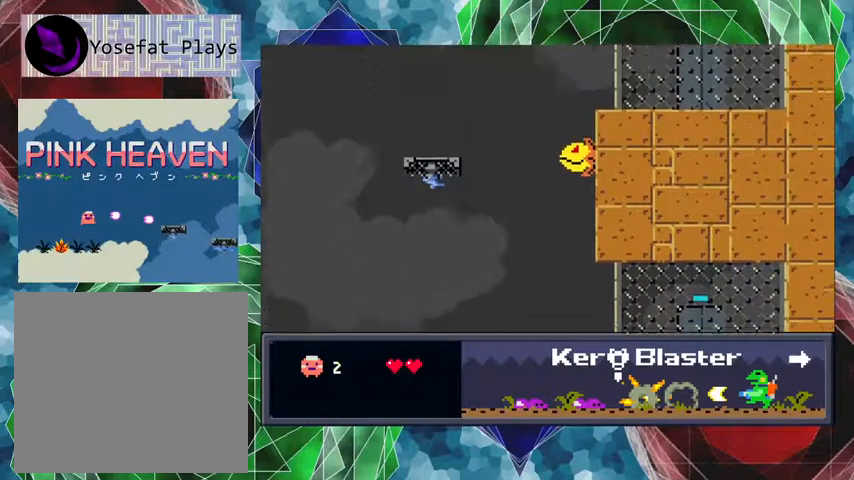
{"buttons": [], "events": []}
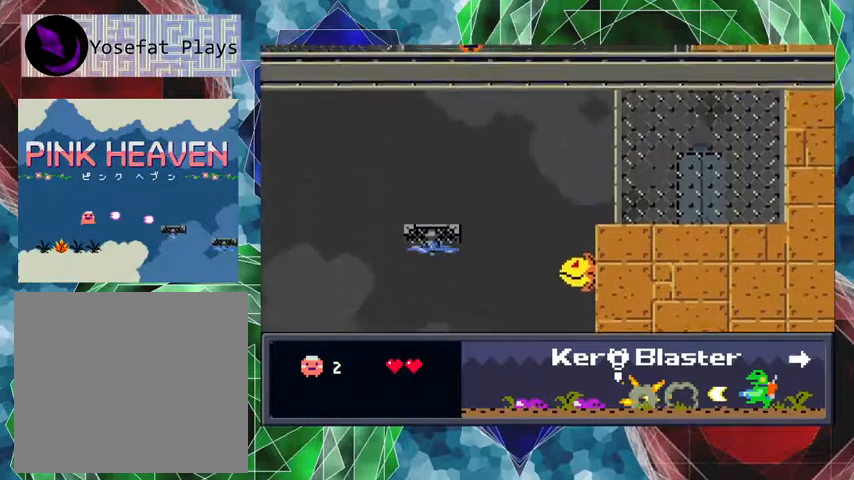
{"buttons": [], "events": []}
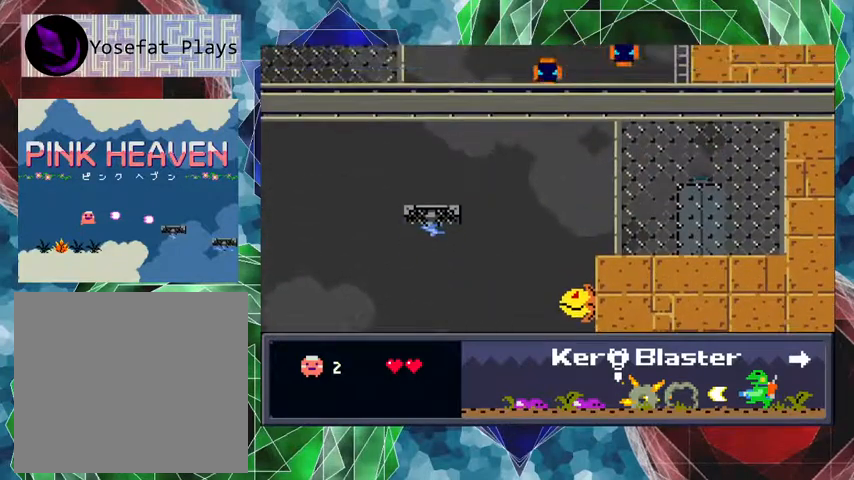
{"buttons": [], "events": []}
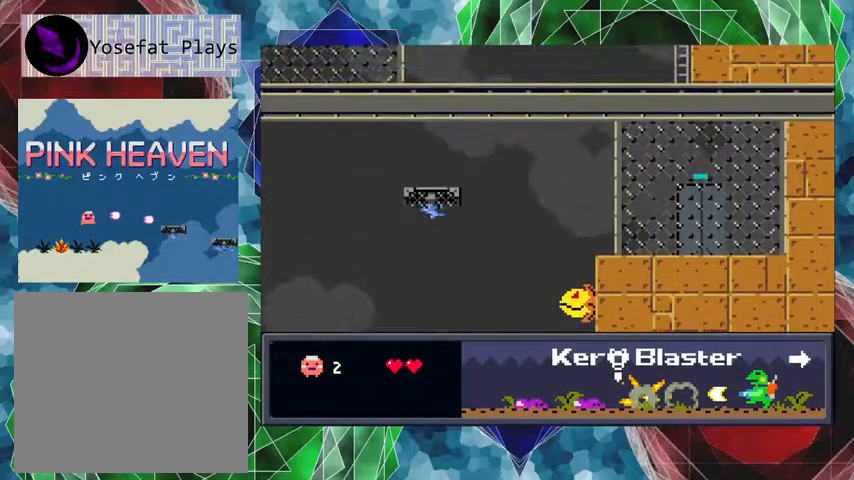
{"buttons": [], "events": []}
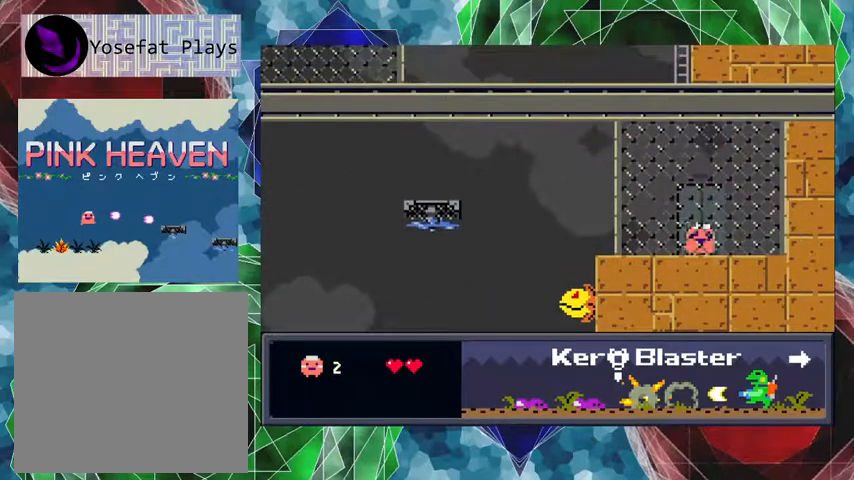
{"buttons": [], "events": [[67, "DPAD_LEFT", "down"], [500, "DPAD_LEFT", "up"]]}
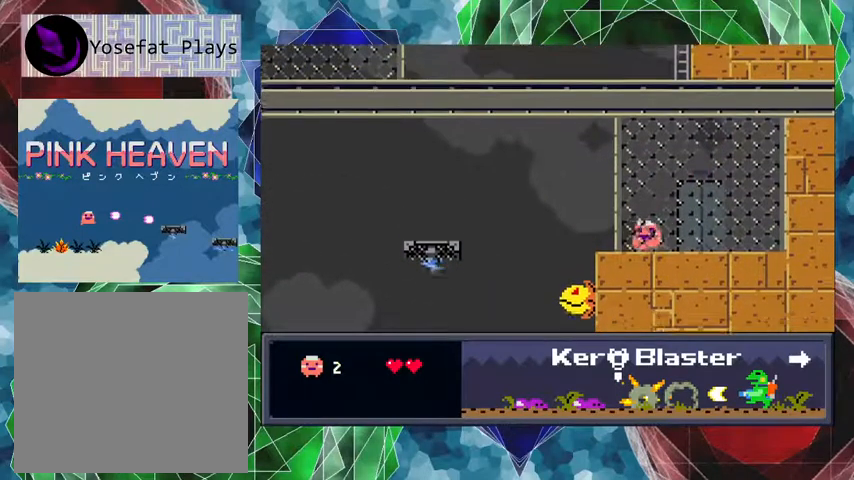
{"buttons": [], "events": []}
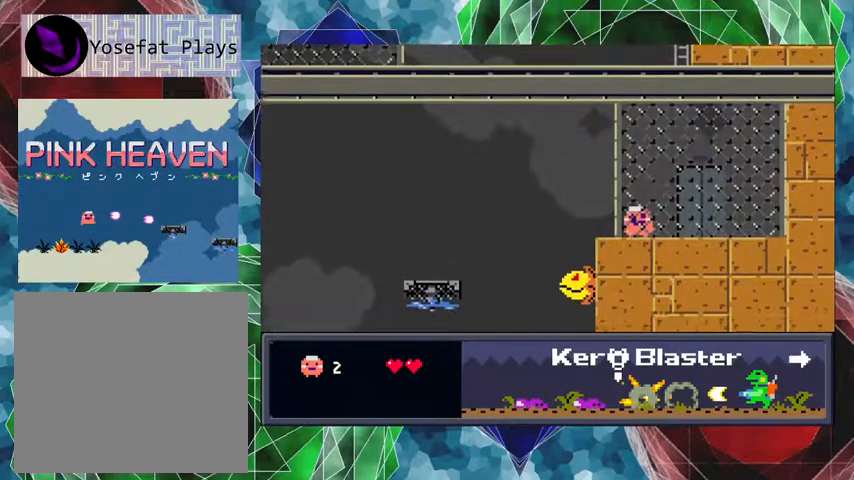
{"buttons": ["DPAD_LEFT"], "events": [[467, "DPAD_LEFT", "down"]]}
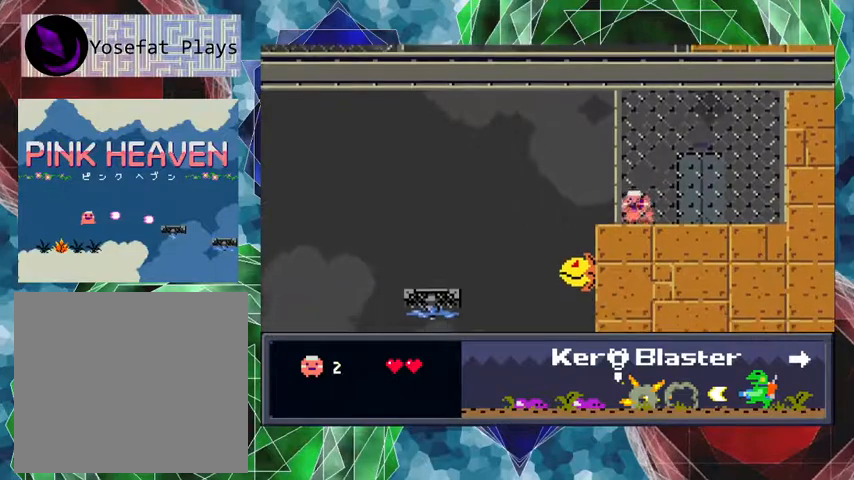
{"buttons": ["DPAD_LEFT"], "events": [[67, "DPAD_LEFT", "up"], [433, "DPAD_LEFT", "down"]]}
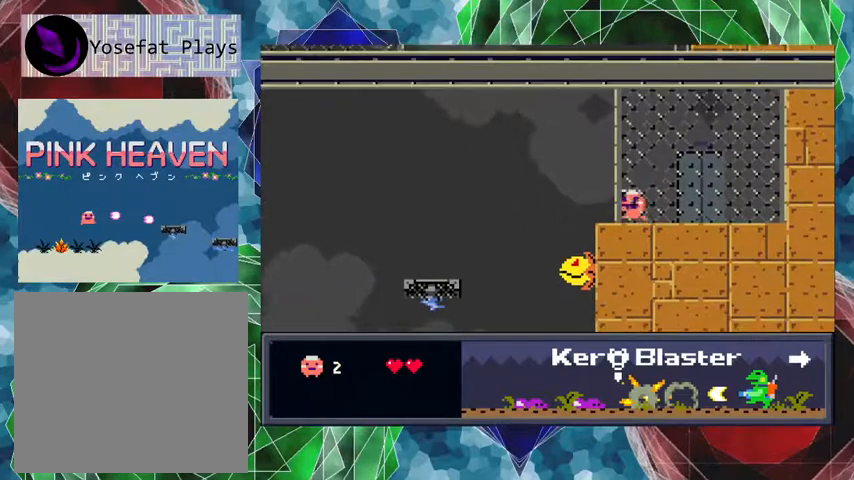
{"buttons": [], "events": [[67, "DPAD_LEFT", "up"]]}
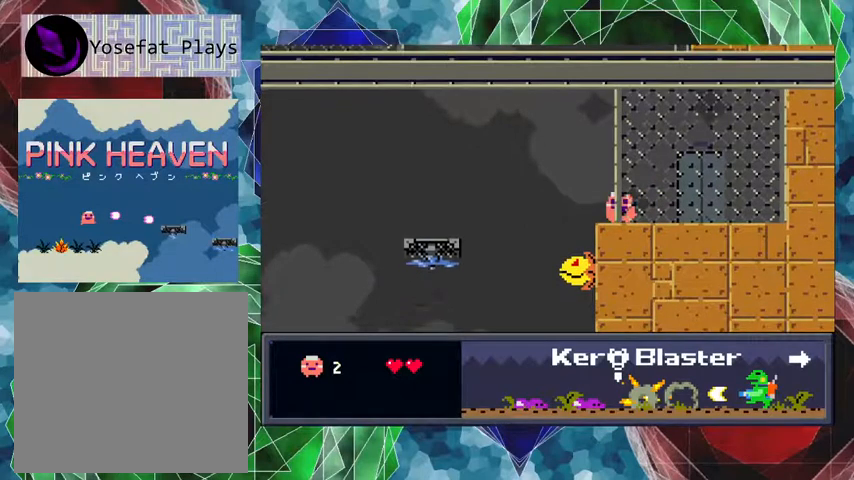
{"buttons": [], "events": []}
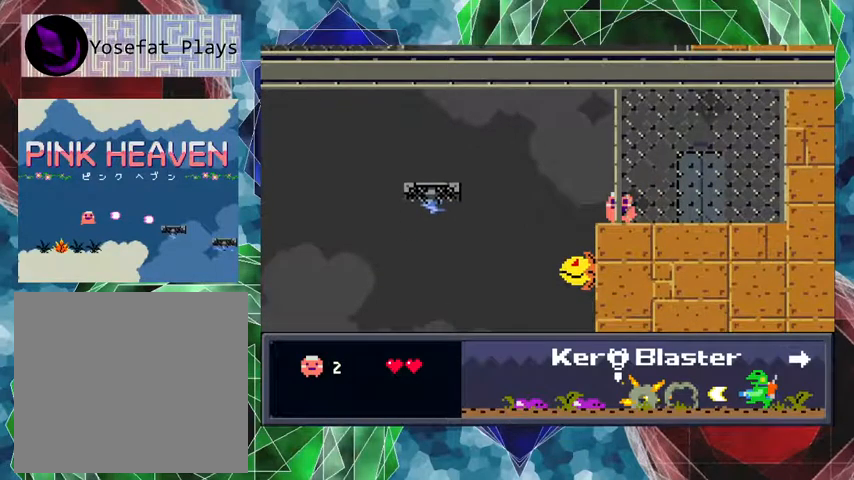
{"buttons": [], "events": [[67, "DPAD_RIGHT", "down"], [167, "DPAD_RIGHT", "up"]]}
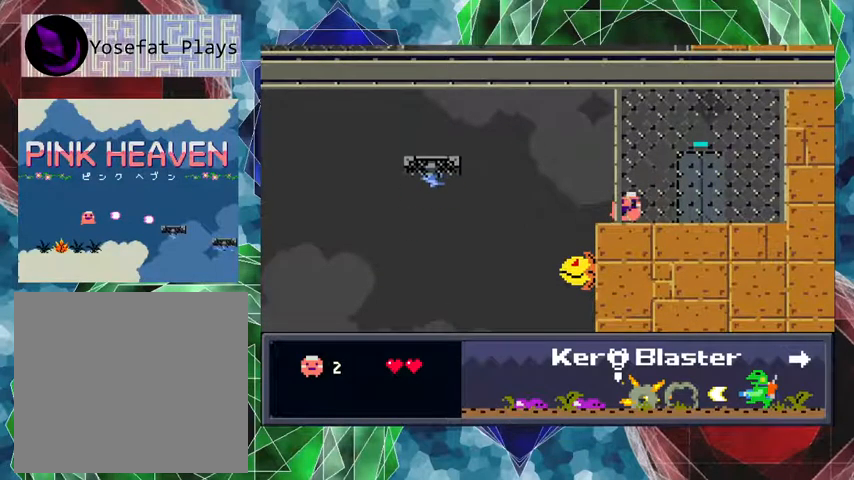
{"buttons": [], "events": []}
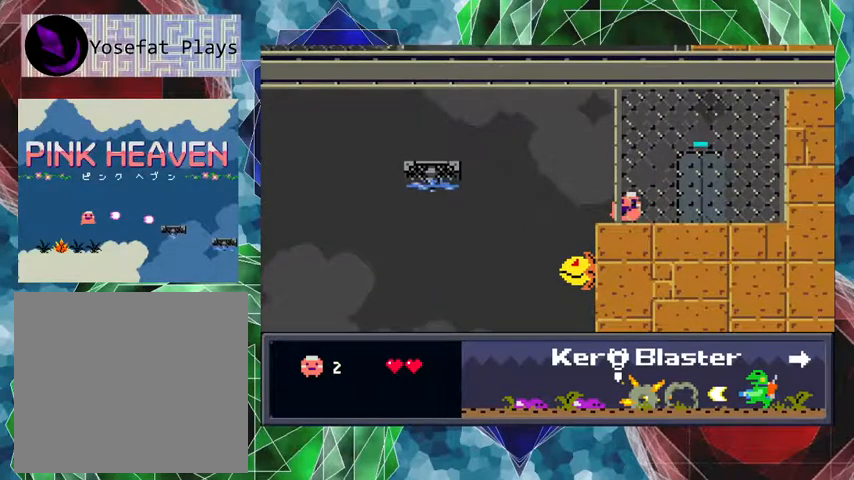
{"buttons": ["B", "DPAD_LEFT"], "events": [[233, "DPAD_LEFT", "down"], [433, "B", "down"]]}
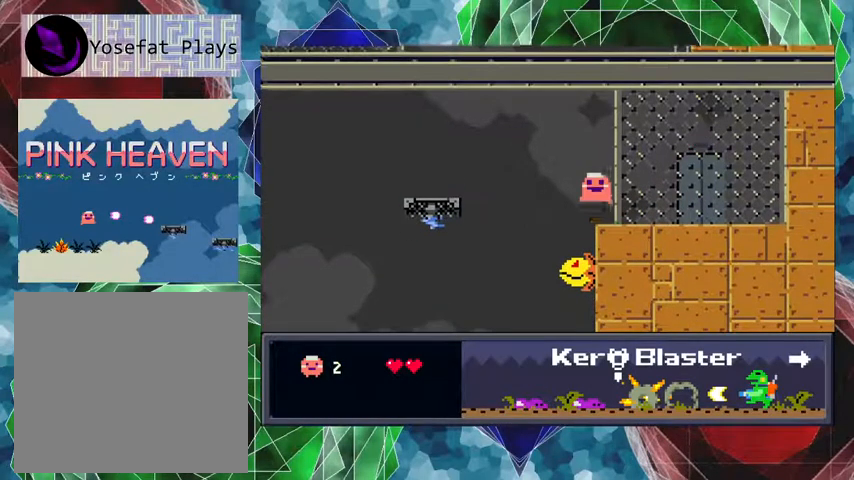
{"buttons": ["B", "DPAD_LEFT"], "events": []}
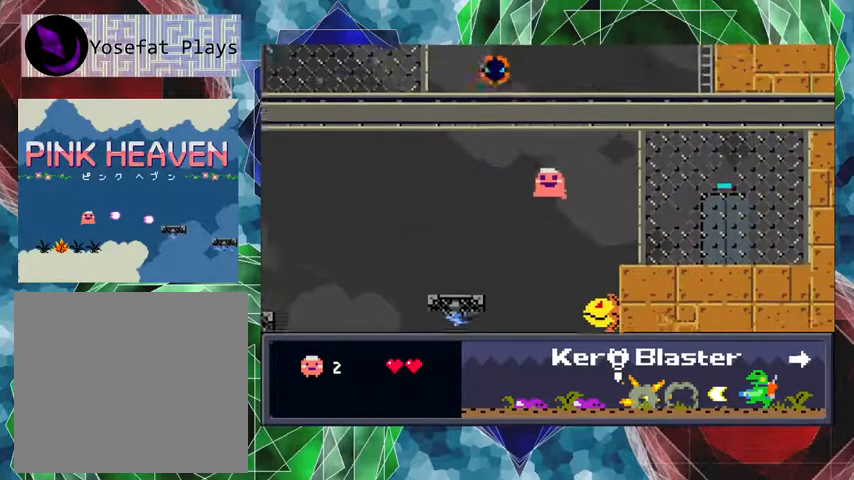
{"buttons": ["DPAD_LEFT"], "events": [[367, "B", "up"]]}
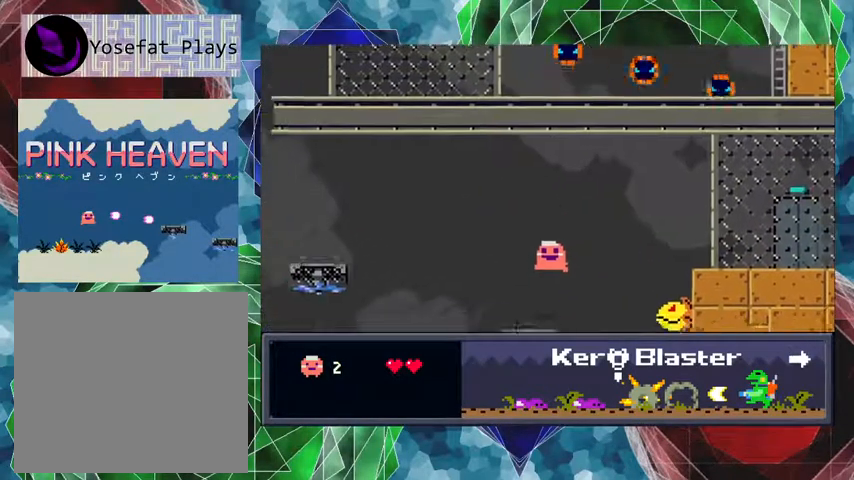
{"buttons": ["Y"], "events": [[67, "DPAD_LEFT", "up"], [200, "DPAD_RIGHT", "down"], [300, "DPAD_RIGHT", "up"], [300, "Y", "down"]]}
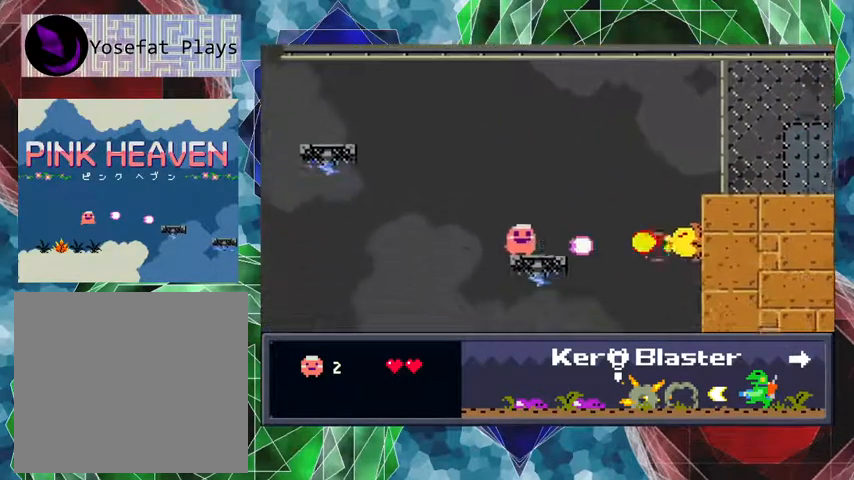
{"buttons": ["Y"], "events": [[133, "DPAD_RIGHT", "down"], [200, "DPAD_RIGHT", "up"]]}
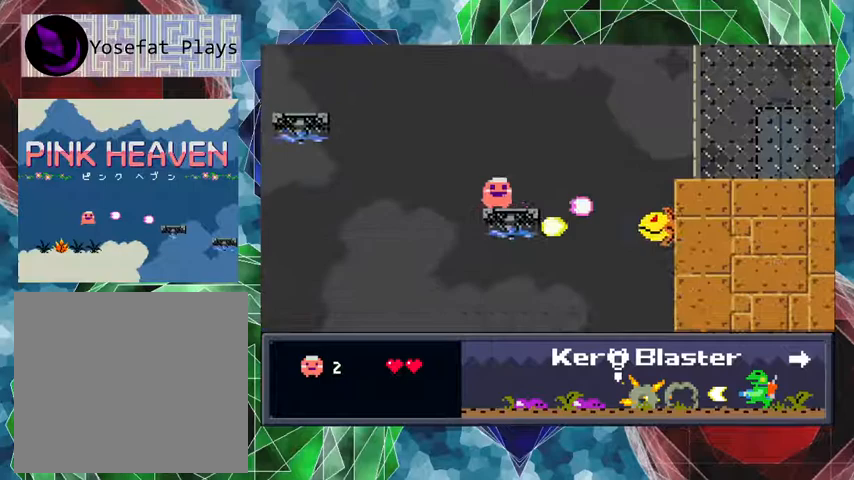
{"buttons": ["Y", "DPAD_RIGHT"], "events": [[100, "B", "down"], [267, "B", "up"], [433, "DPAD_RIGHT", "down"]]}
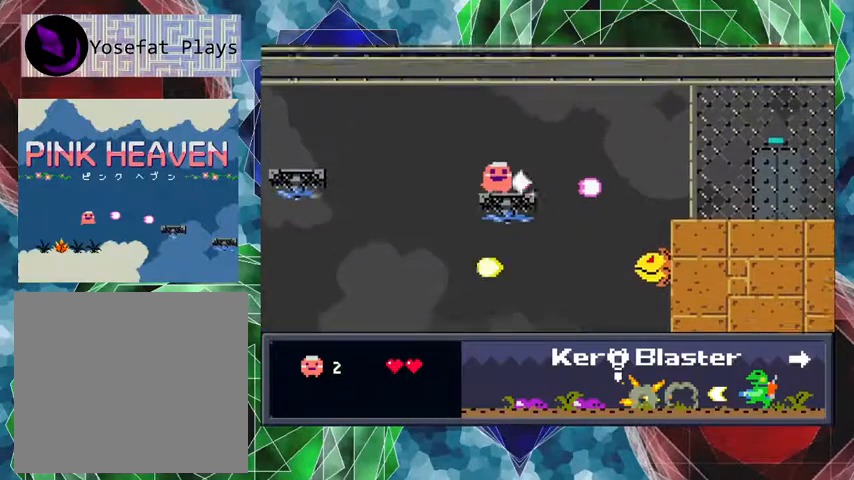
{"buttons": [], "events": [[100, "DPAD_RIGHT", "up"], [333, "Y", "up"]]}
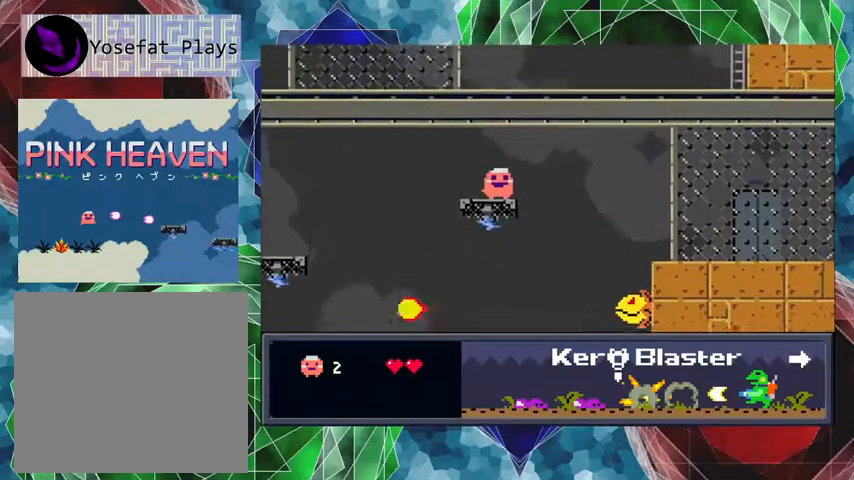
{"buttons": [], "events": []}
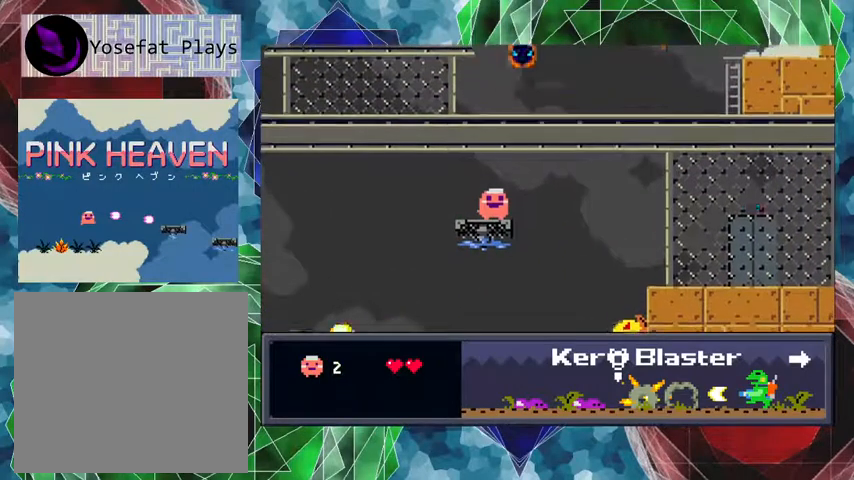
{"buttons": [], "events": []}
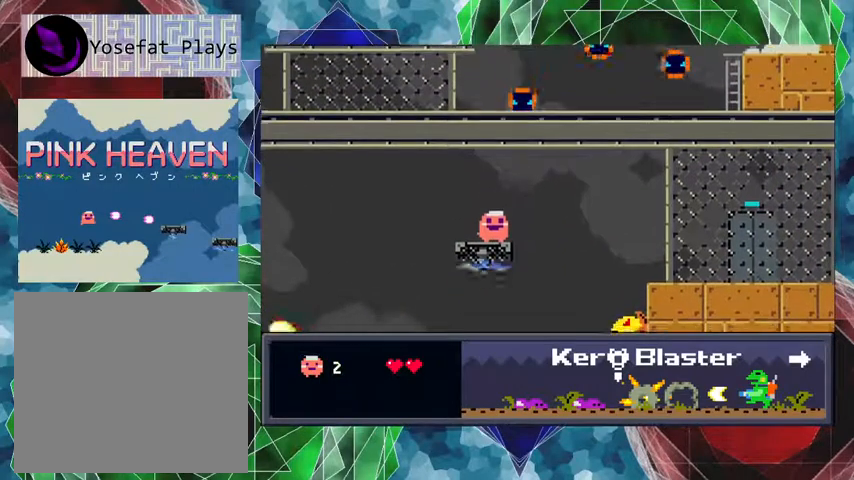
{"buttons": ["Y"], "events": [[400, "Y", "down"]]}
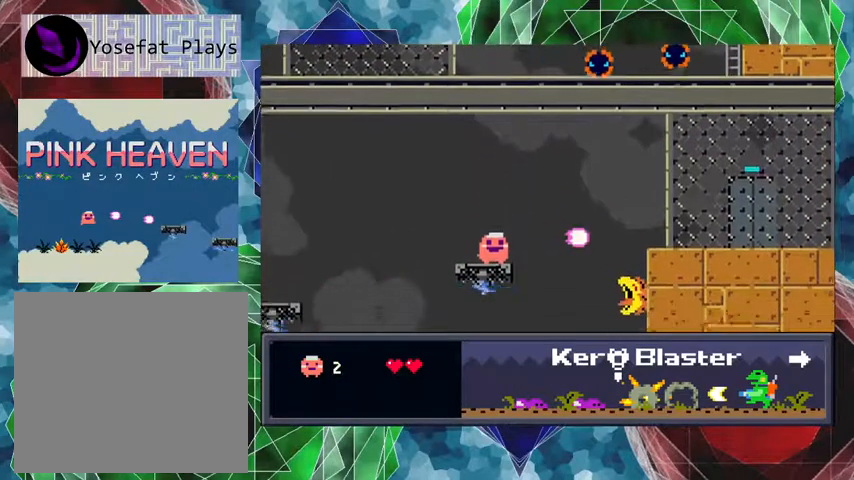
{"buttons": ["Y"], "events": []}